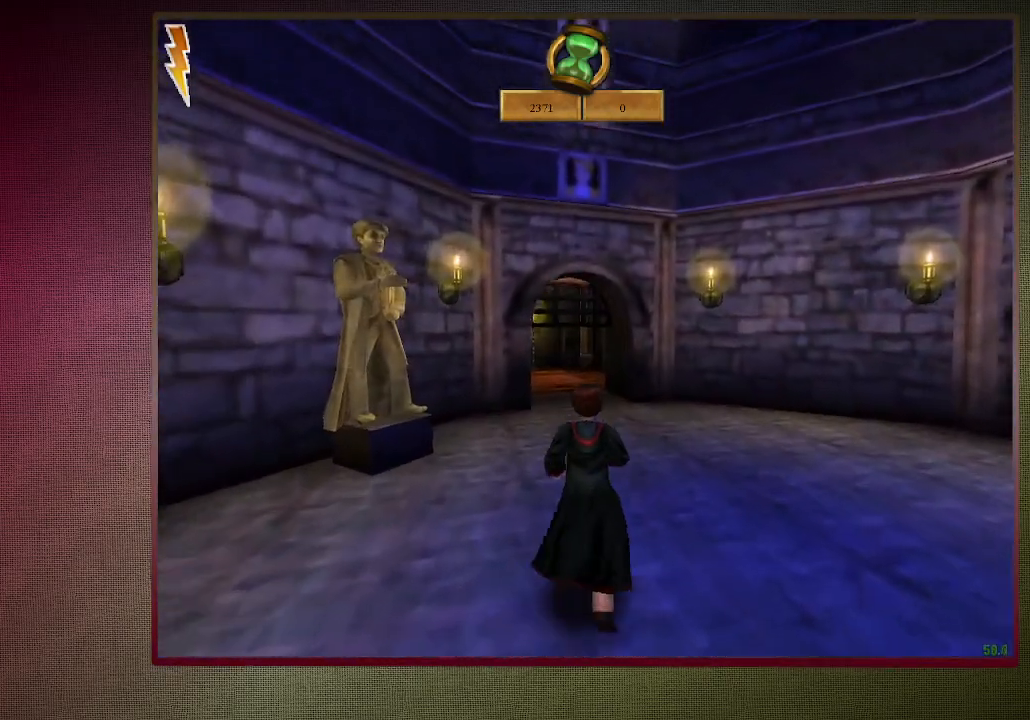
Gameplay with keyboard and mouse; each line is a JSON object with the keys and mouse buttons held at the frame after it. "events" lists presses ("down") and releases ("up") of "1", "2", "3", "4", "a", "alt", "c", "ctrl", "d", "down", "e", "escape", "f1", "left", "q", "return", "right", "s", "shift", "space", "tab", "up", "v", "w", "x", "z", "mouse_left", "mouse_wheel" and "mouse_right" between this image and that frame as [ms after this image, input, new state], when the widget could be followed in between. "mouse_left", "mouse_wheel", "mouse_right" = the "left", "wheel", "right" buttons of the "mouse" list. No other keys are recorded. "wheel" means that the mouse wheel is clicked or scrolled. Mouse movement is not recorded.
{"keys": ["shift", "space", "w"], "mouse": [], "events": []}
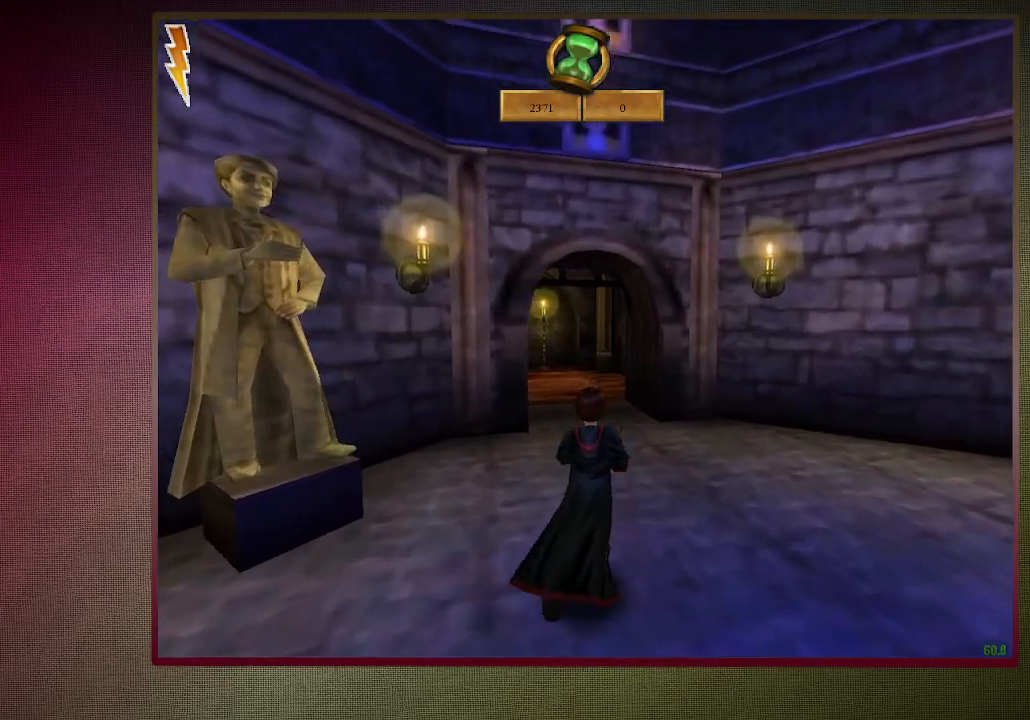
{"keys": ["shift", "space", "w"], "mouse": [], "events": []}
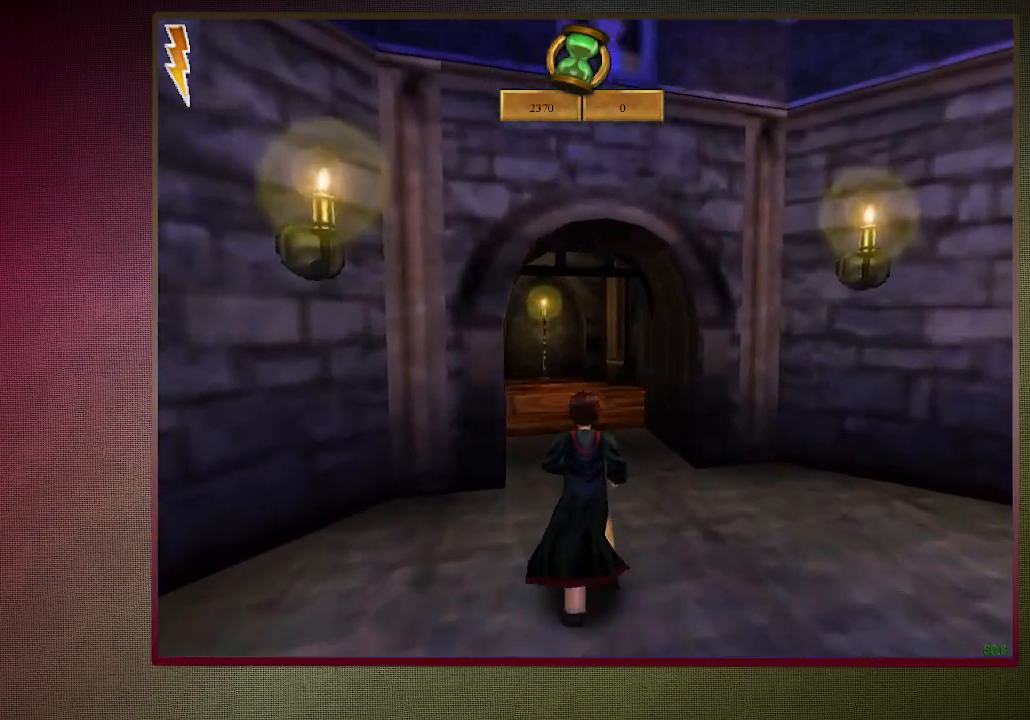
{"keys": ["shift", "space", "w"], "mouse": [], "events": []}
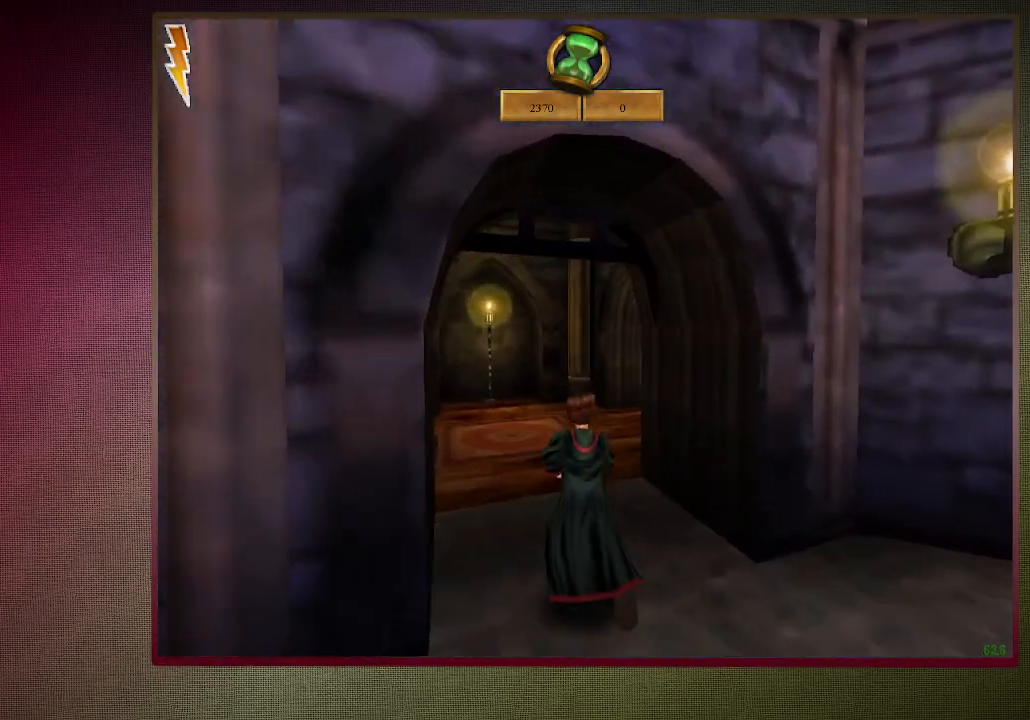
{"keys": ["shift", "space", "w"], "mouse": [], "events": []}
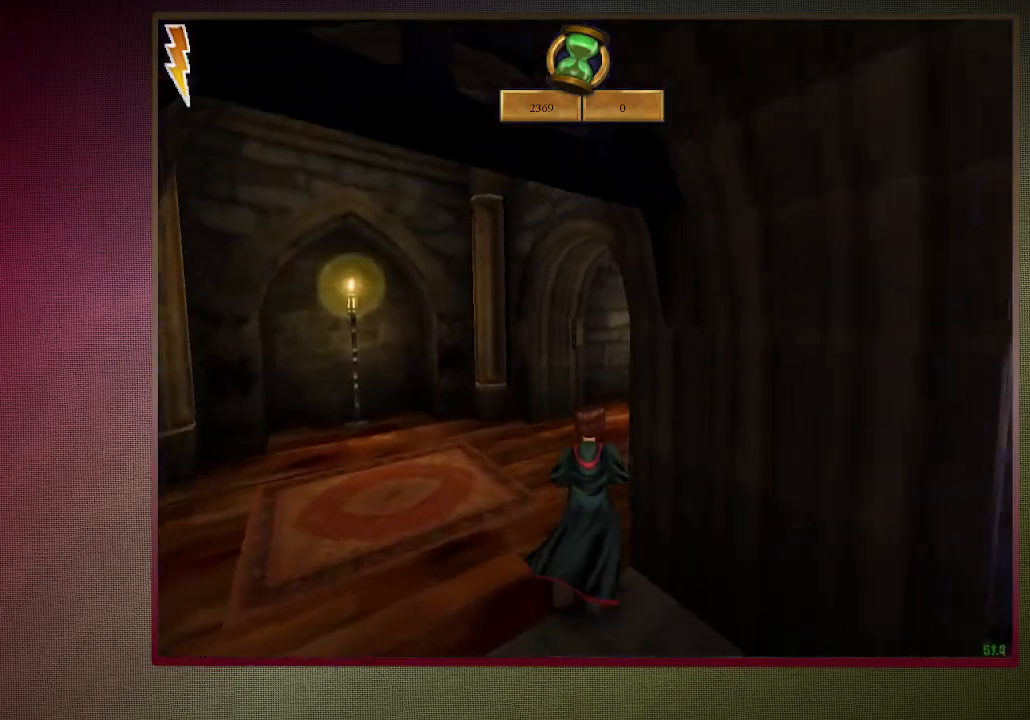
{"keys": ["a", "shift", "space", "w"], "mouse": [], "events": [[167, "a", "down"]]}
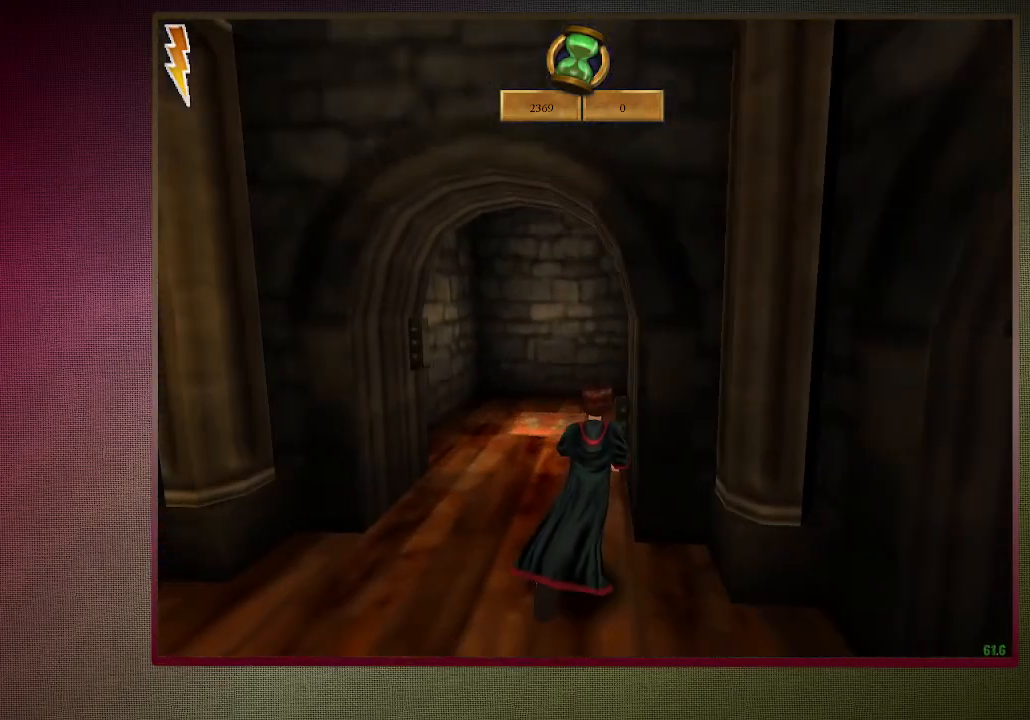
{"keys": ["a", "shift", "space", "w"], "mouse": [], "events": [[50, "a", "up"], [317, "a", "down"]]}
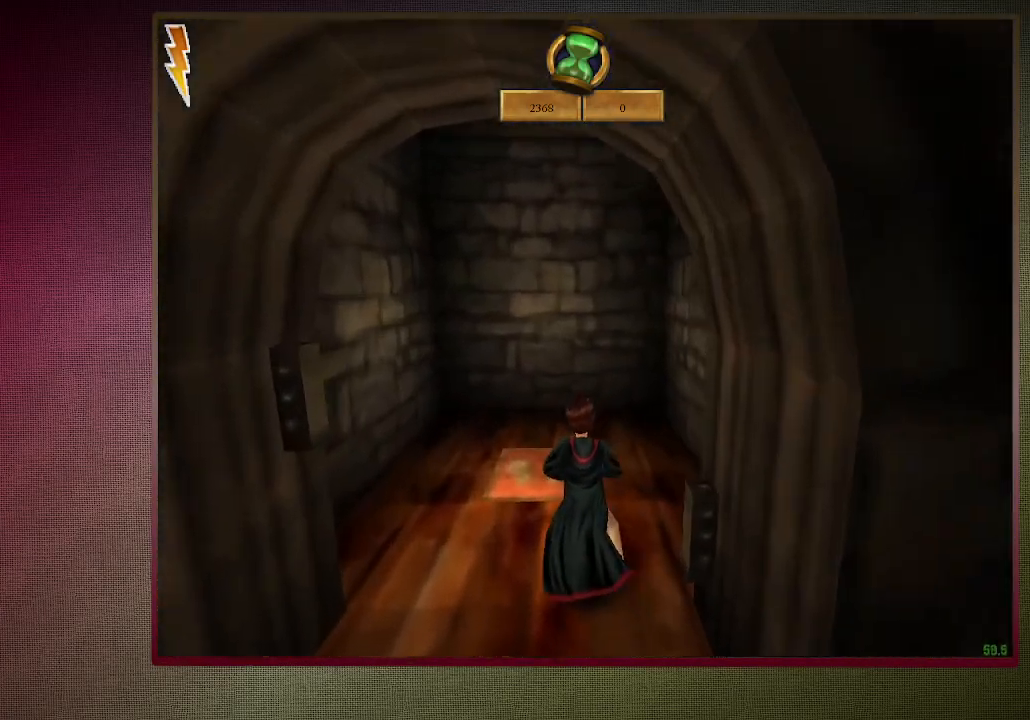
{"keys": ["shift", "space", "w"], "mouse": [], "events": [[50, "a", "up"]]}
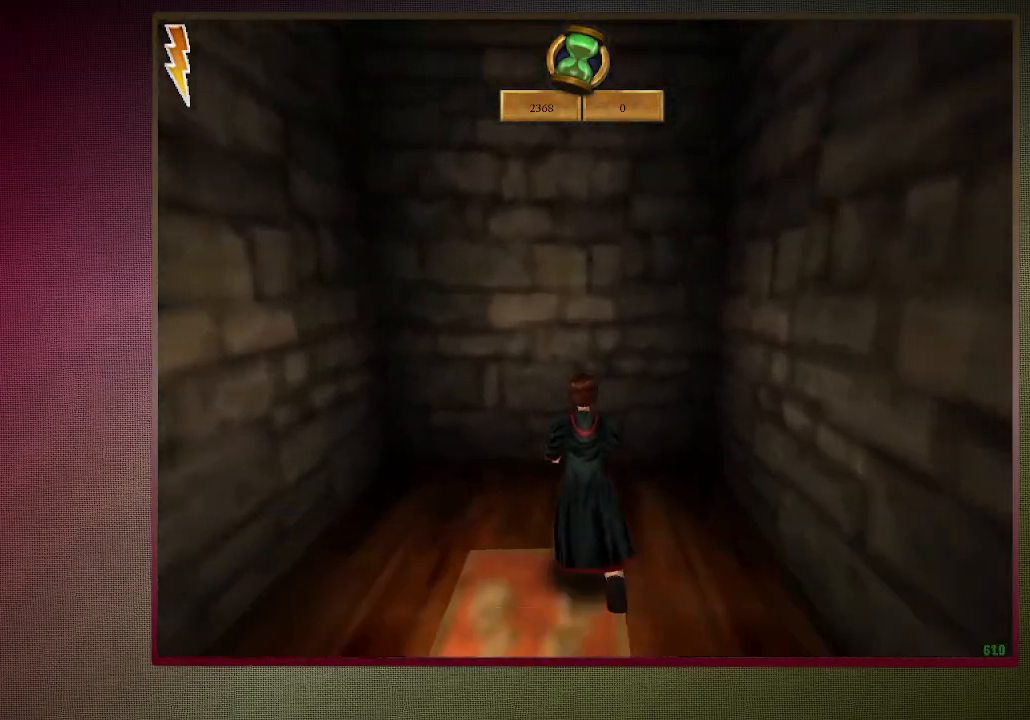
{"keys": ["ctrl", "s", "space"], "mouse": [], "events": [[167, "w", "up"], [217, "shift", "up"], [400, "ctrl", "down"], [400, "s", "down"]]}
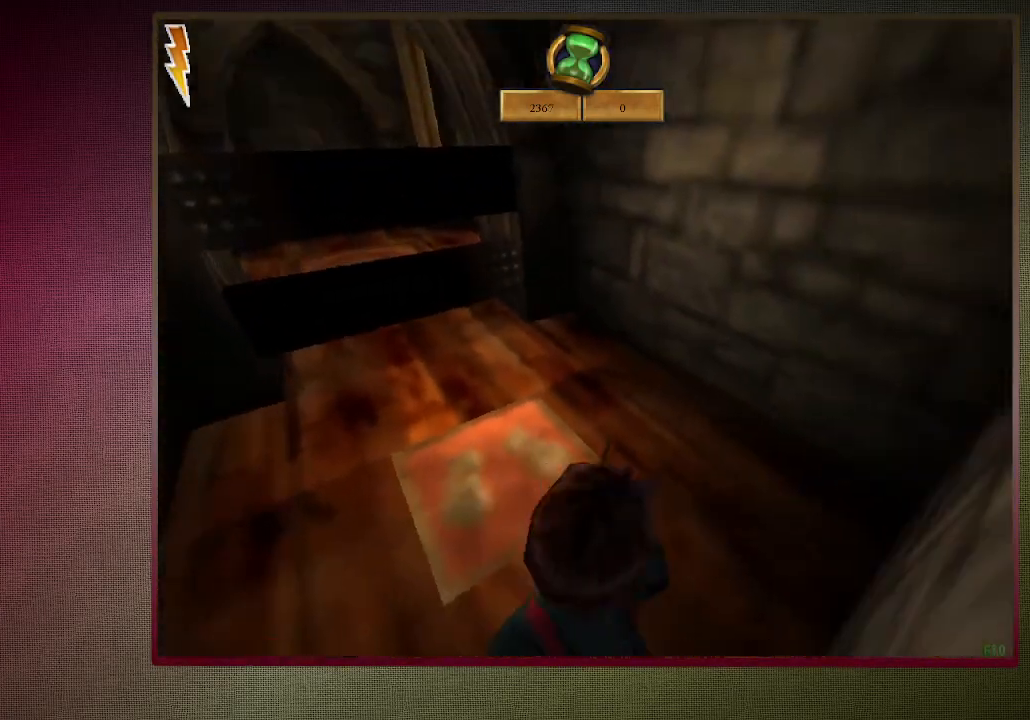
{"keys": ["ctrl", "d", "s", "space"], "mouse": [], "events": [[317, "d", "down"]]}
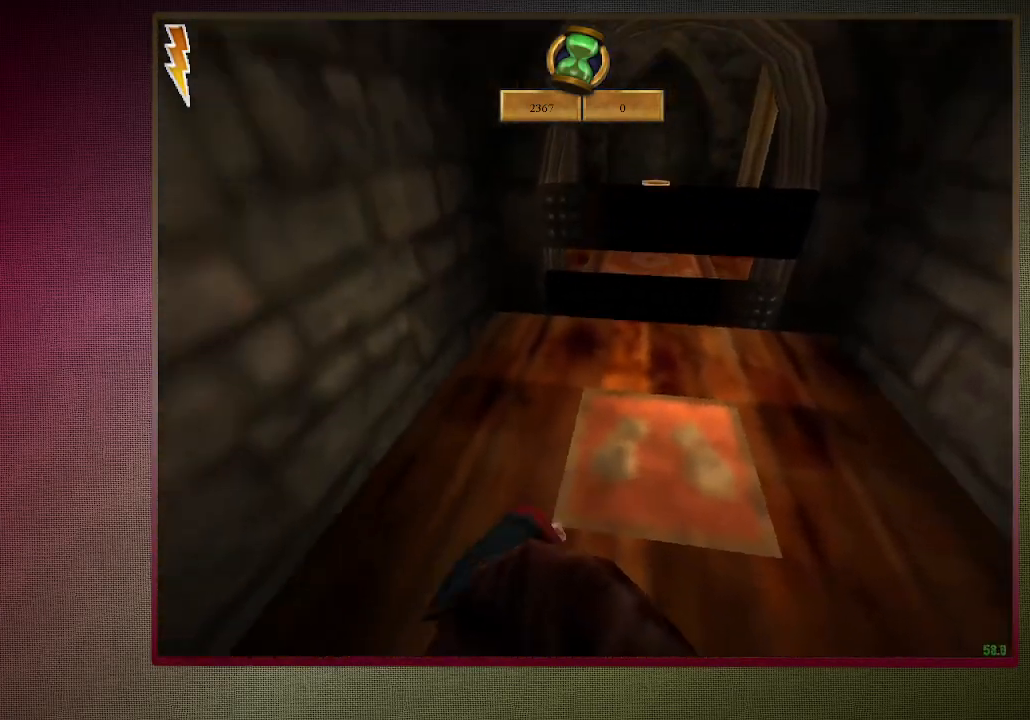
{"keys": ["ctrl", "s", "space"], "mouse": [], "events": [[150, "d", "up"]]}
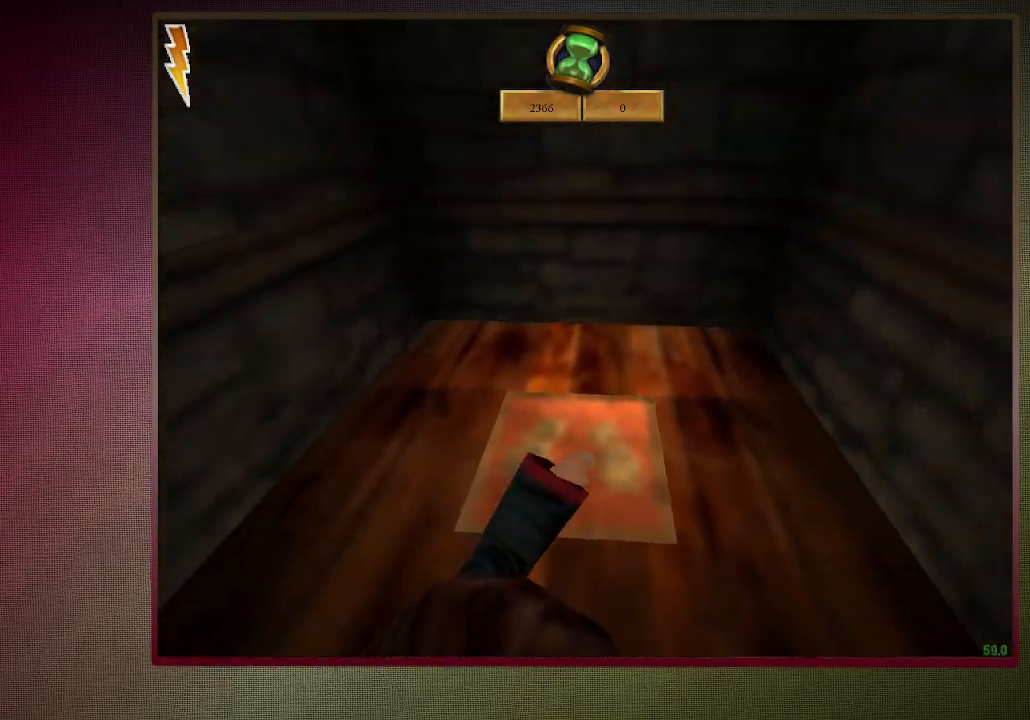
{"keys": ["ctrl", "s", "space"], "mouse": [], "events": [[367, "a", "down"], [483, "a", "up"]]}
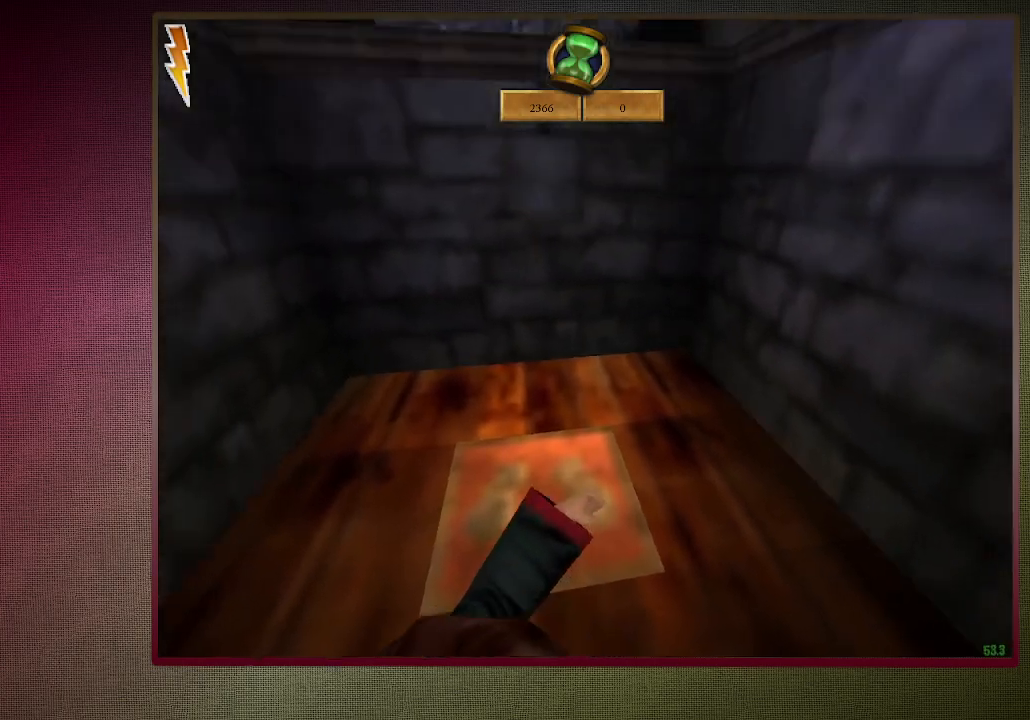
{"keys": ["ctrl", "s", "space"], "mouse": [], "events": []}
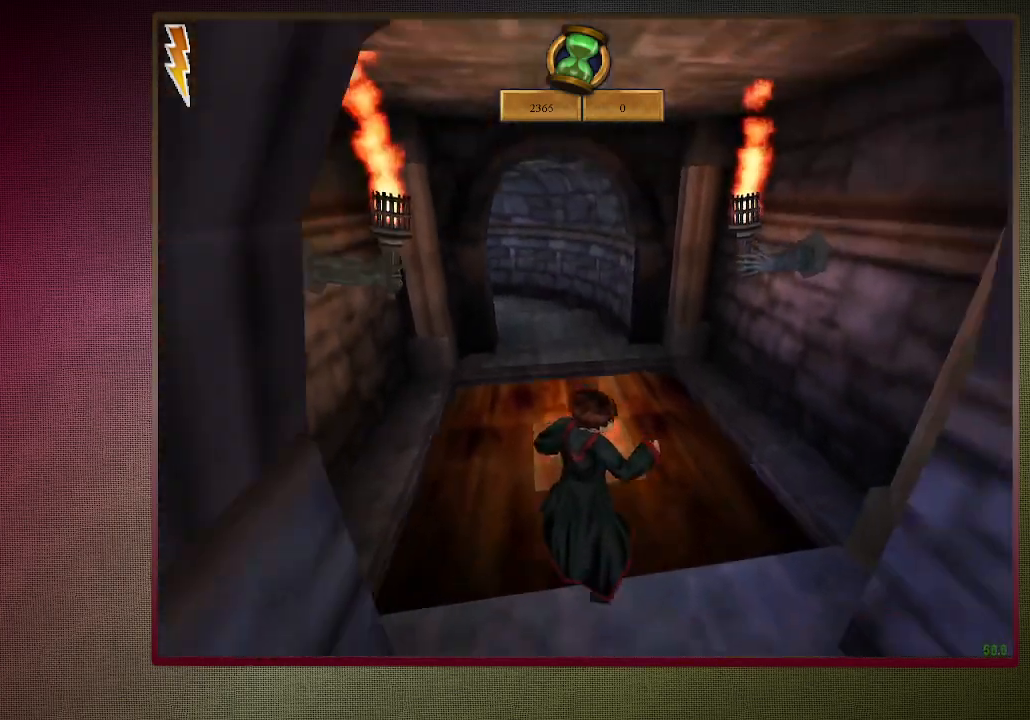
{"keys": ["ctrl", "s", "space"], "mouse": [], "events": []}
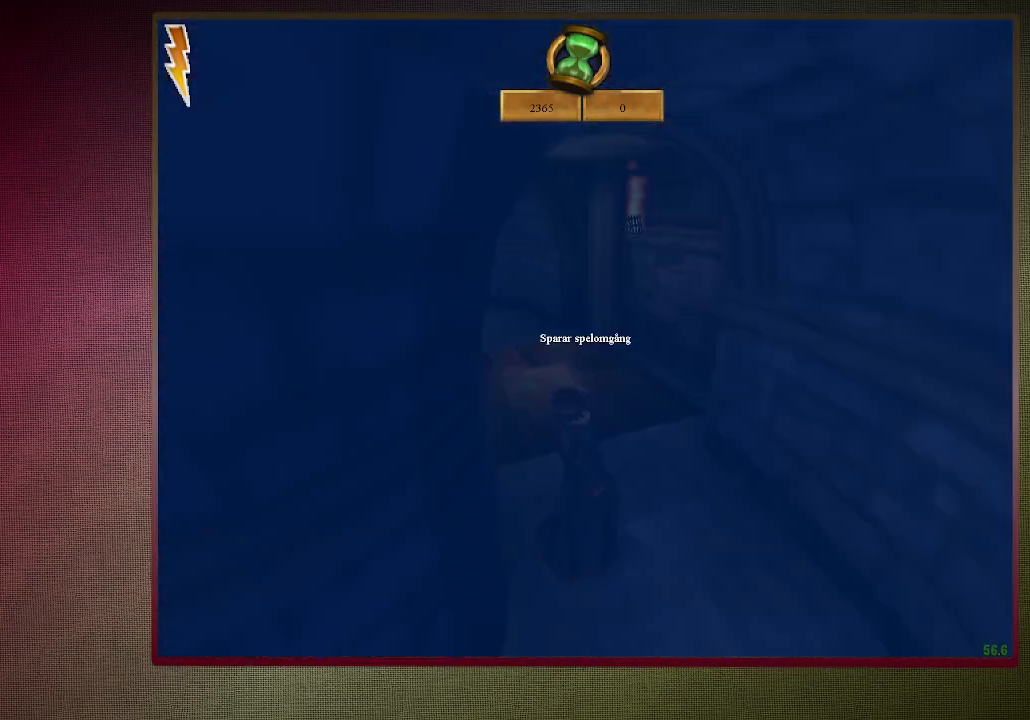
{"keys": ["a", "space"], "mouse": [], "events": [[350, "a", "down"], [450, "s", "up"], [500, "ctrl", "up"]]}
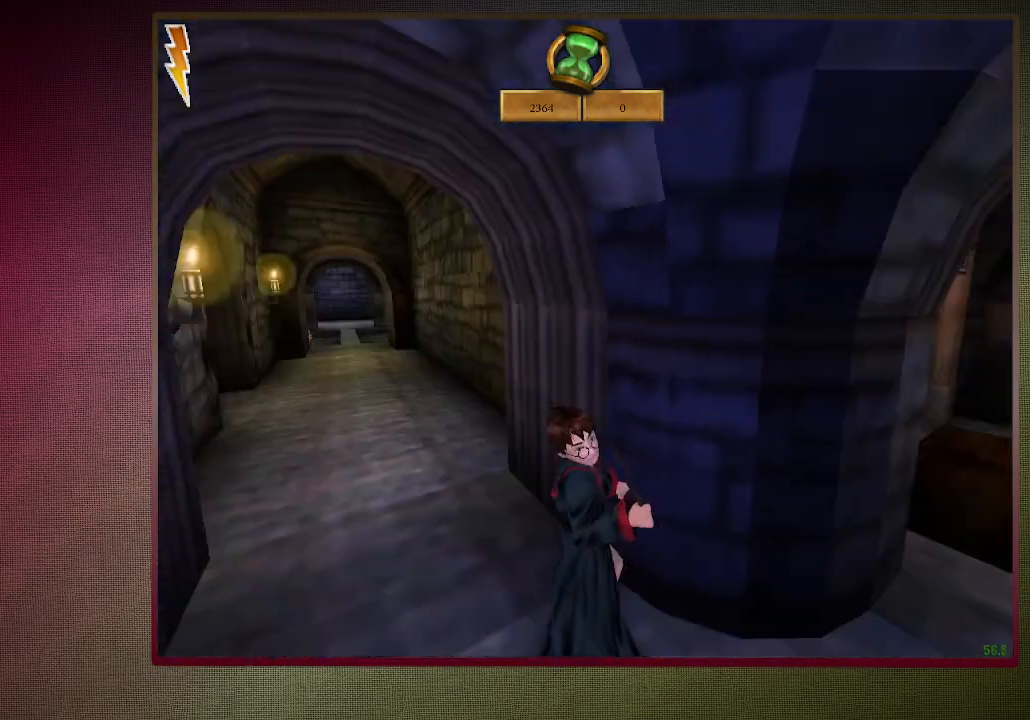
{"keys": ["shift", "space", "w"], "mouse": [], "events": [[50, "w", "down"], [133, "shift", "down"], [283, "a", "up"]]}
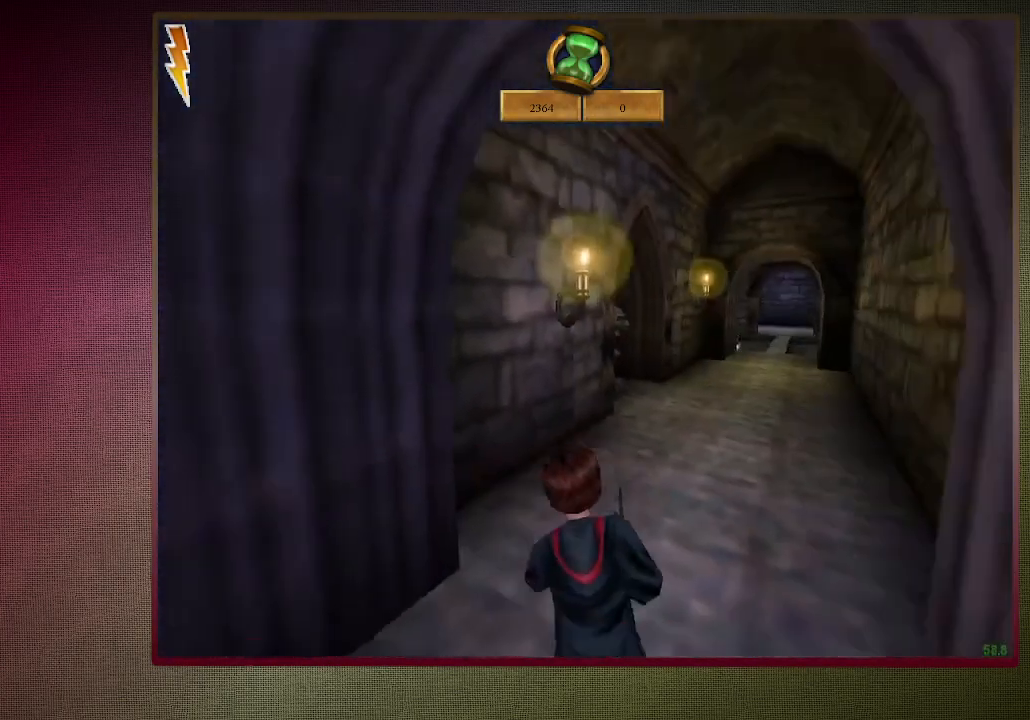
{"keys": ["shift", "space", "w"], "mouse": [], "events": [[50, "d", "down"], [383, "d", "up"]]}
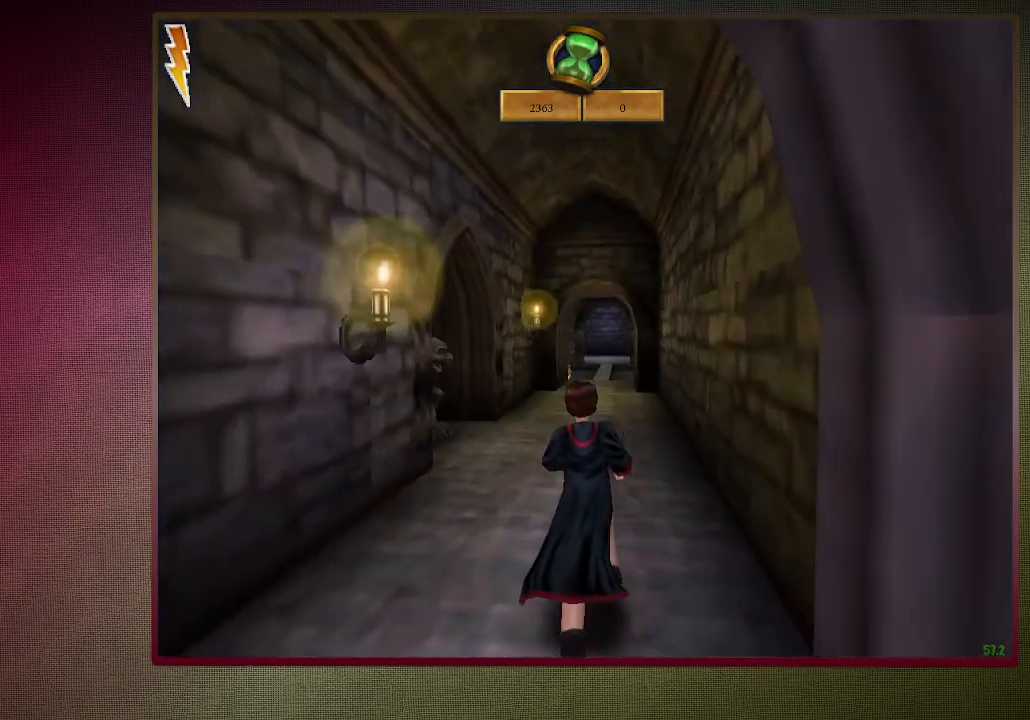
{"keys": ["shift", "space", "w"], "mouse": [], "events": []}
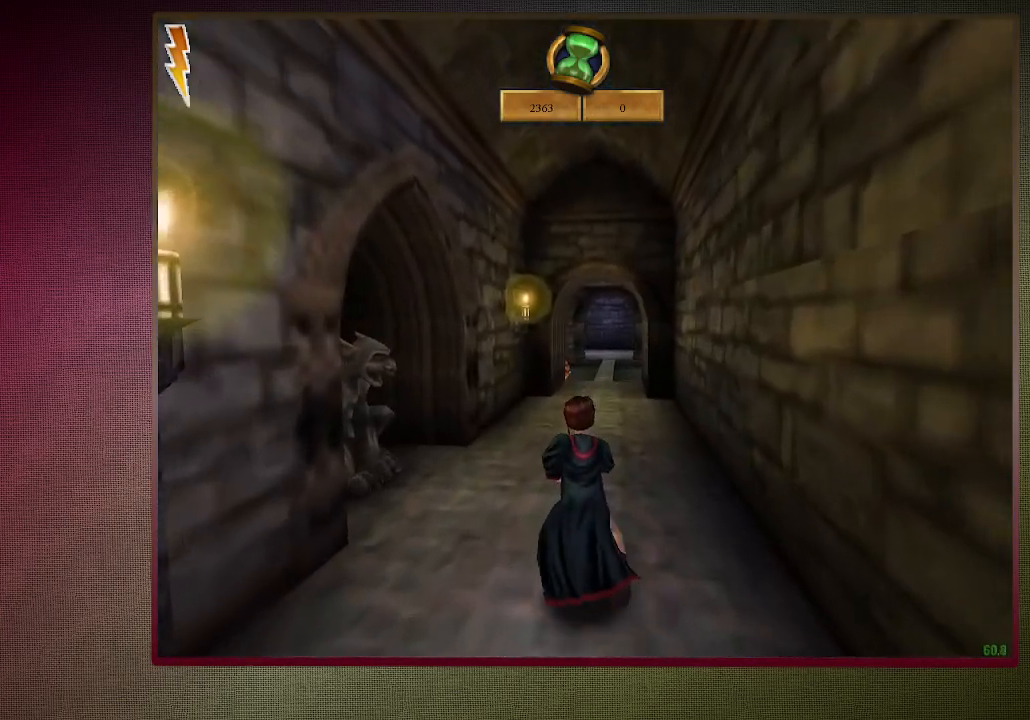
{"keys": ["shift", "space", "w"], "mouse": [], "events": []}
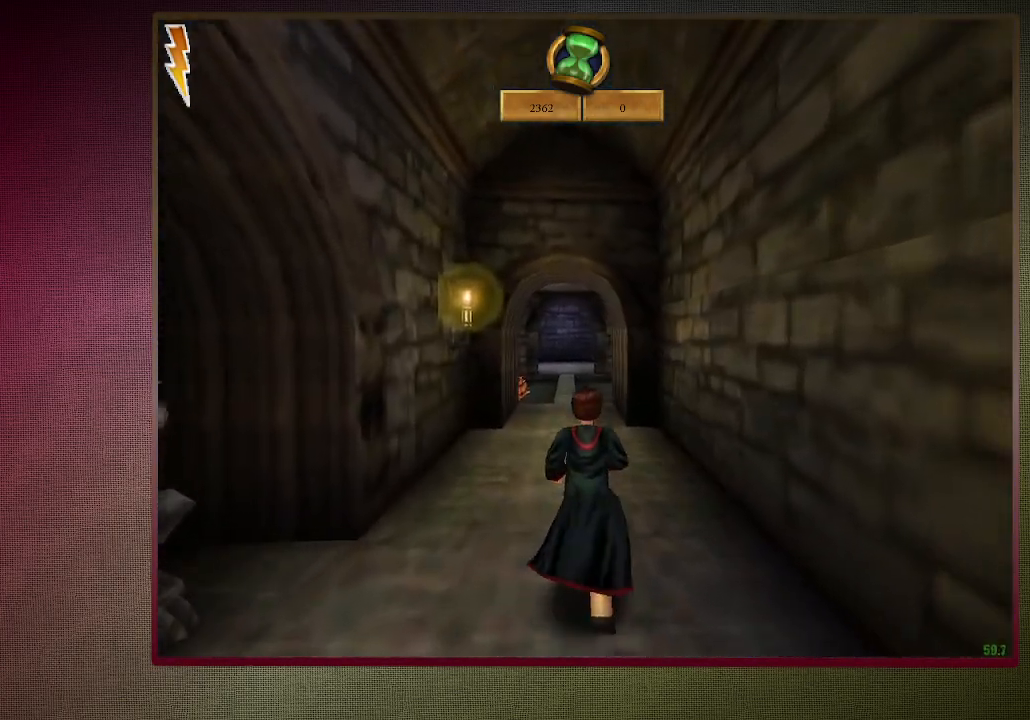
{"keys": ["shift", "space", "w"], "mouse": [], "events": []}
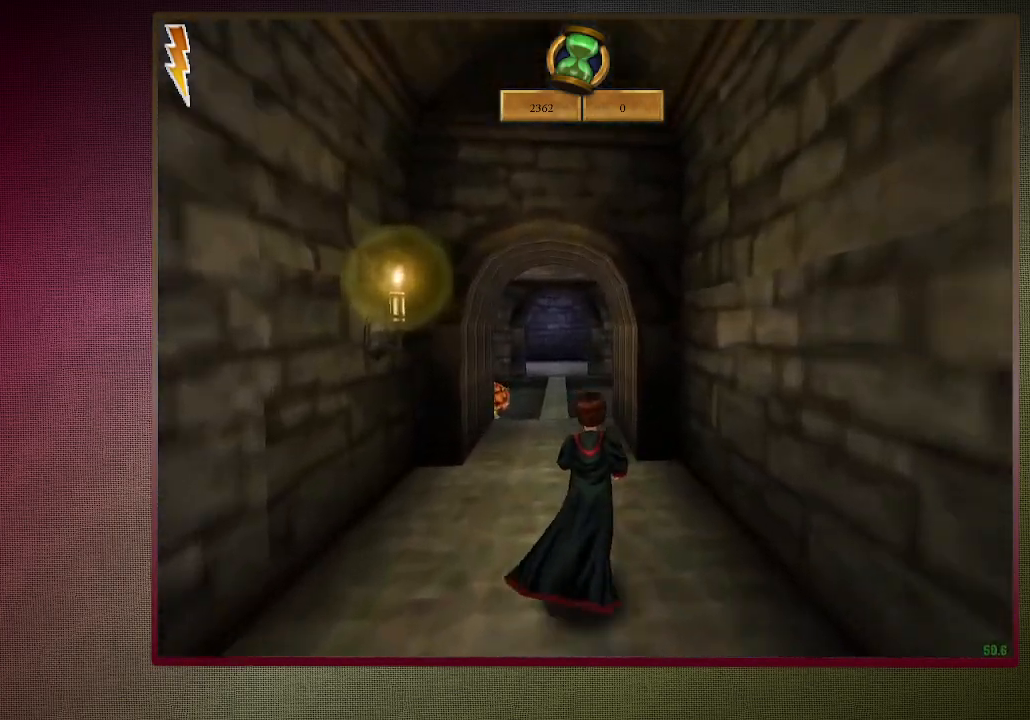
{"keys": ["shift", "space", "w"], "mouse": [], "events": []}
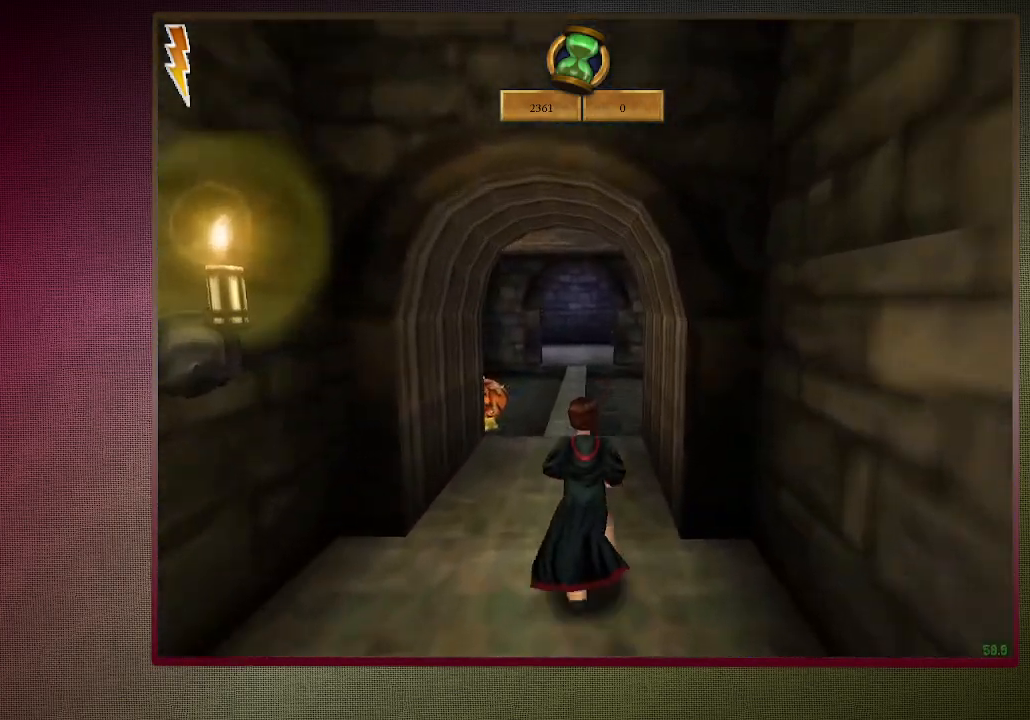
{"keys": ["shift", "space", "w"], "mouse": [], "events": []}
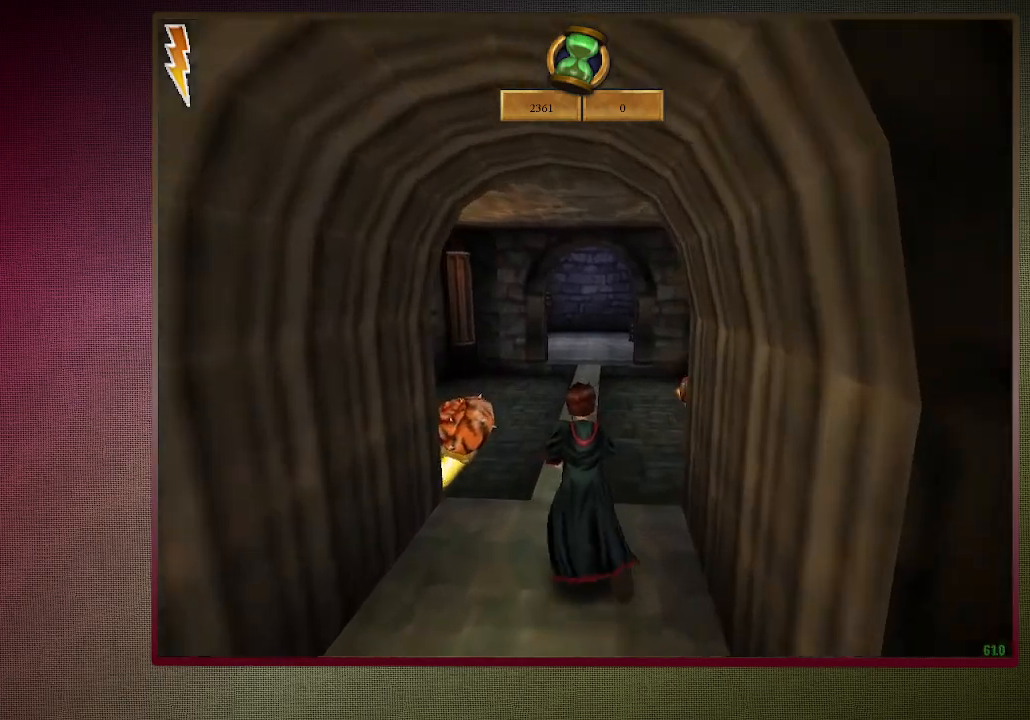
{"keys": ["shift", "space", "w"], "mouse": [], "events": []}
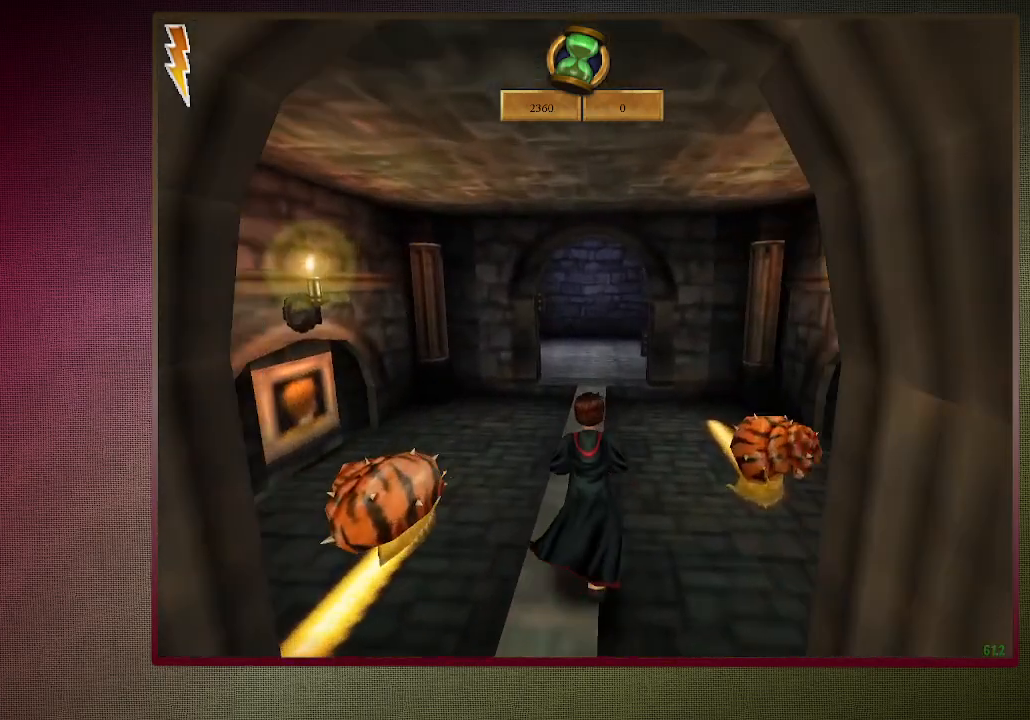
{"keys": ["shift", "space", "w"], "mouse": [], "events": []}
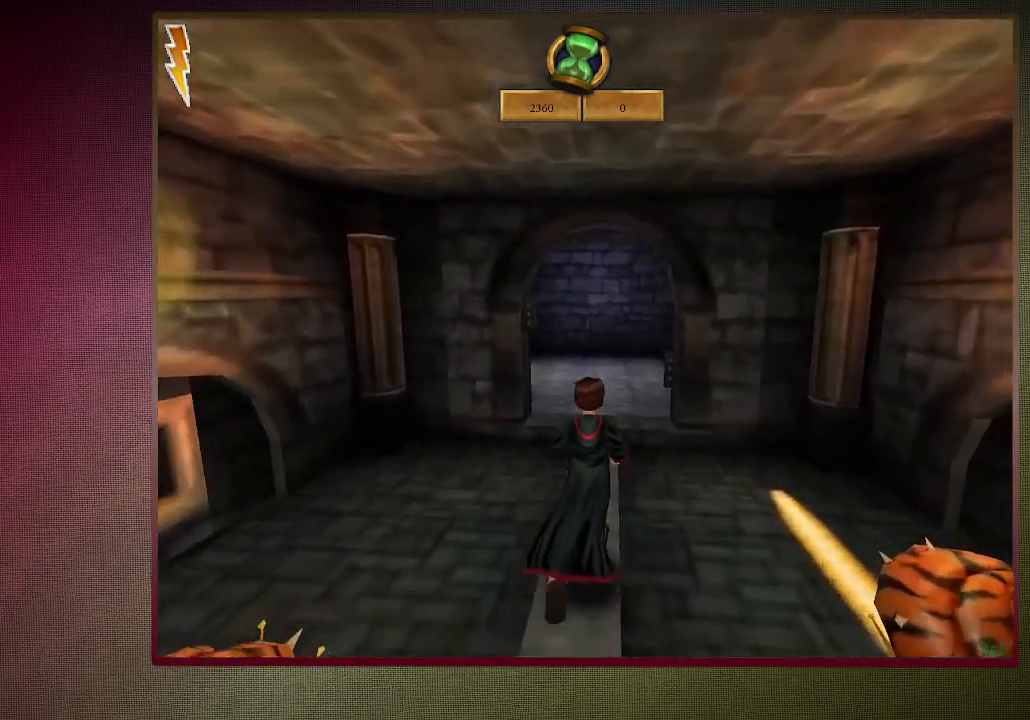
{"keys": ["shift", "space", "w"], "mouse": [], "events": []}
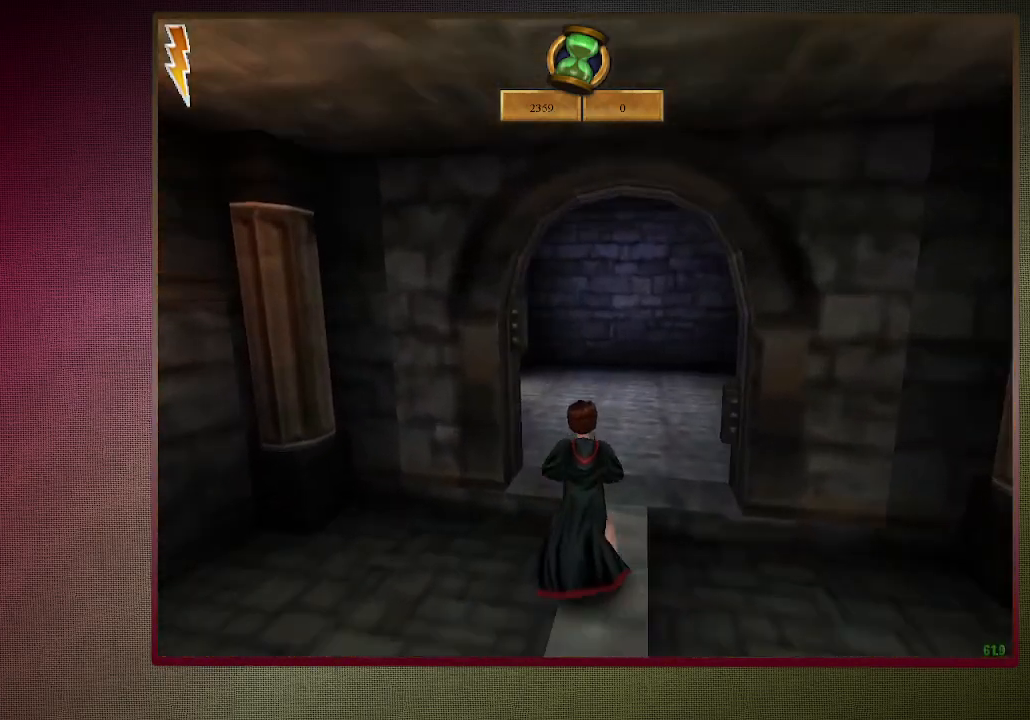
{"keys": ["shift", "space", "w"], "mouse": [], "events": []}
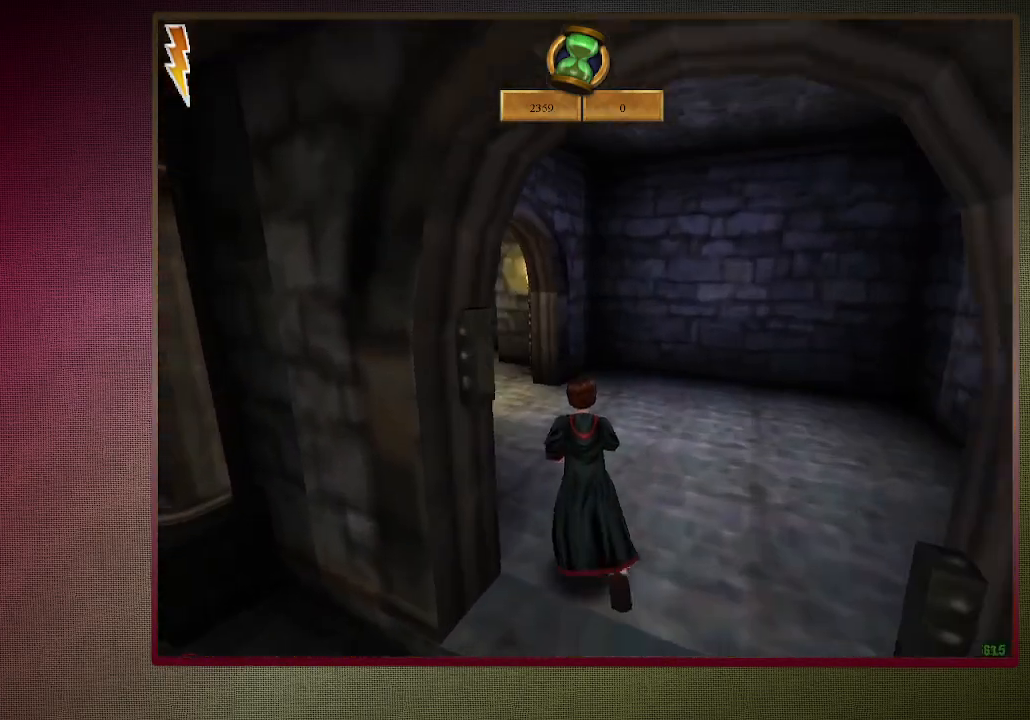
{"keys": ["shift", "space", "w"], "mouse": [], "events": []}
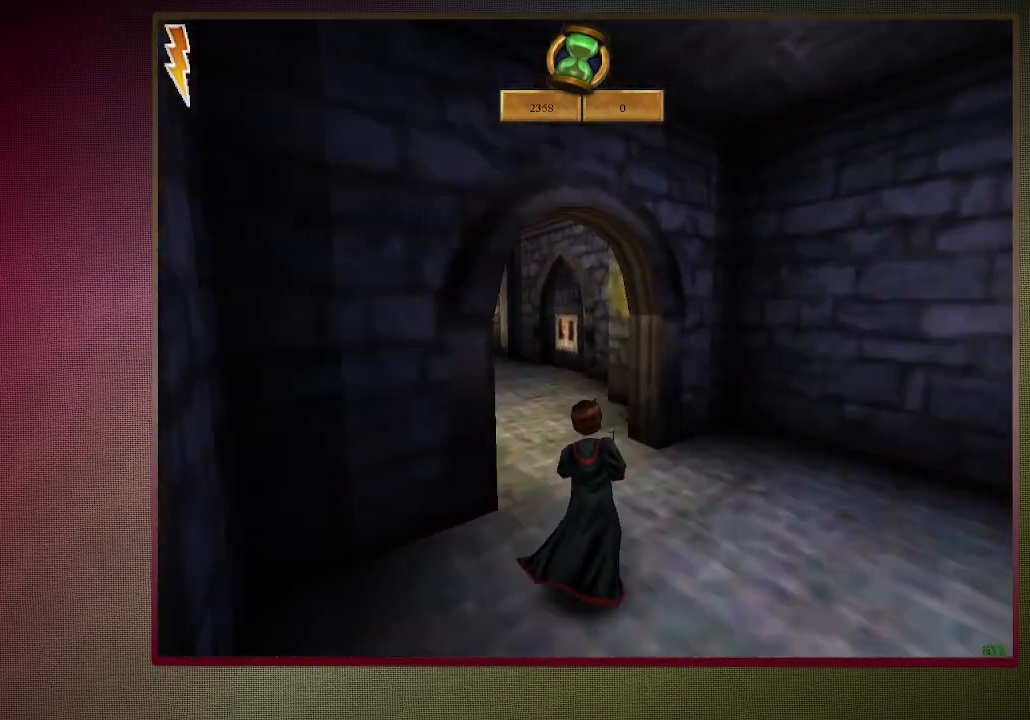
{"keys": ["shift", "space", "w"], "mouse": ["left"], "events": [[283, "mouse_left", "down"]]}
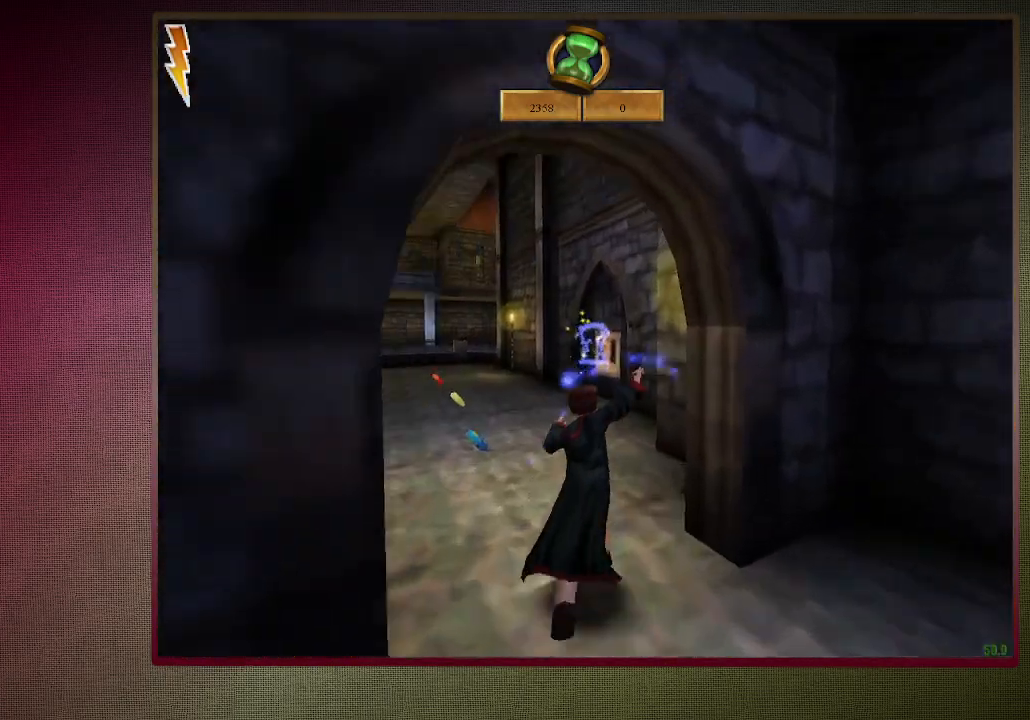
{"keys": ["shift", "space", "w"], "mouse": ["left"], "events": [[200, "d", "down"], [333, "d", "up"]]}
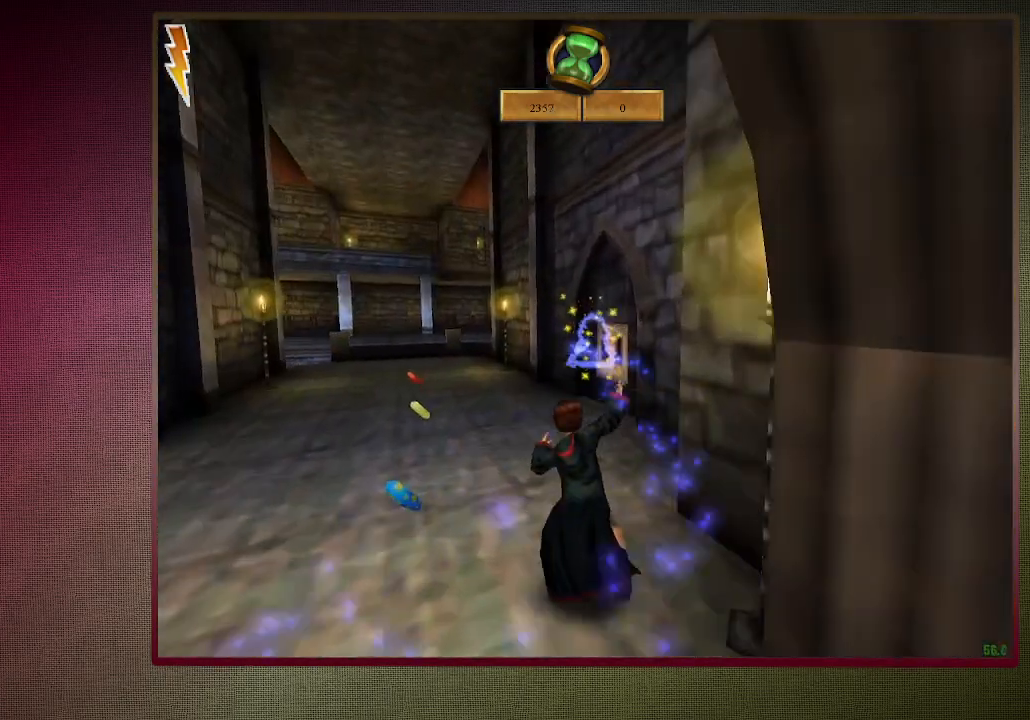
{"keys": ["shift", "space", "w"], "mouse": [], "events": [[500, "mouse_left", "up"]]}